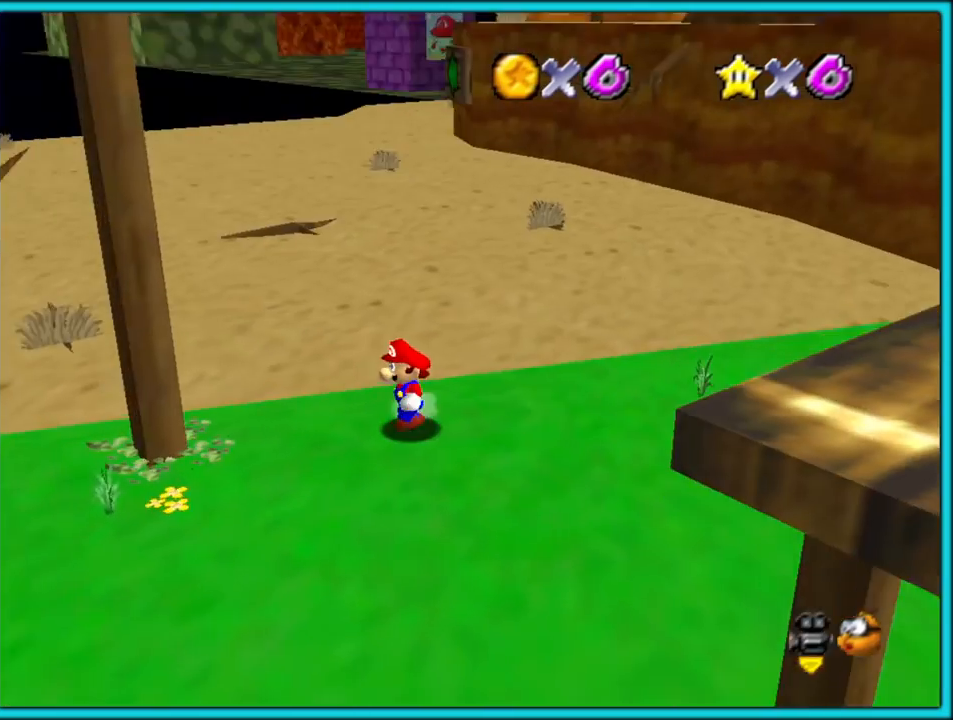
Gameplay with a controller (Nintendo layout); each line is a JSON object with the inputs held at the frame after it. "button_events" lists button changes between this image and that frame as [ms after this image, input, new state], when the widget could be followed in between (sticks are given only as held states). Not read: L1 L3 R3.
{"buttons": [], "left_stick": "down-left", "button_events": [[83, "C_LEFT", "down"], [217, "C_LEFT", "up"]]}
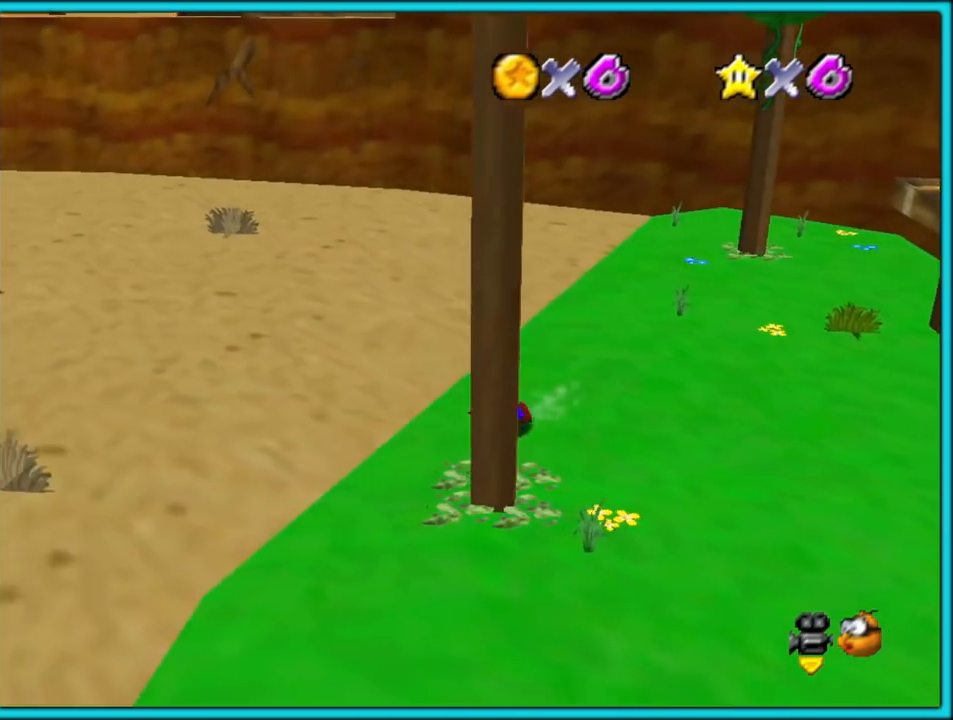
{"buttons": [], "left_stick": "up-left", "button_events": []}
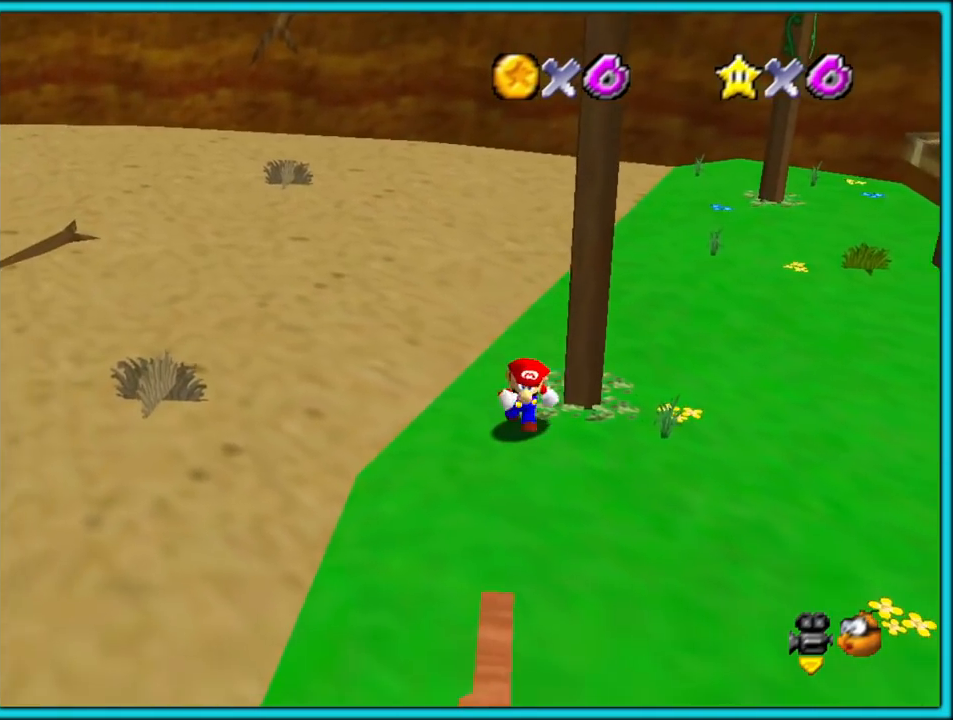
{"buttons": [], "left_stick": "down", "button_events": [[17, "A", "down"], [217, "A", "up"]]}
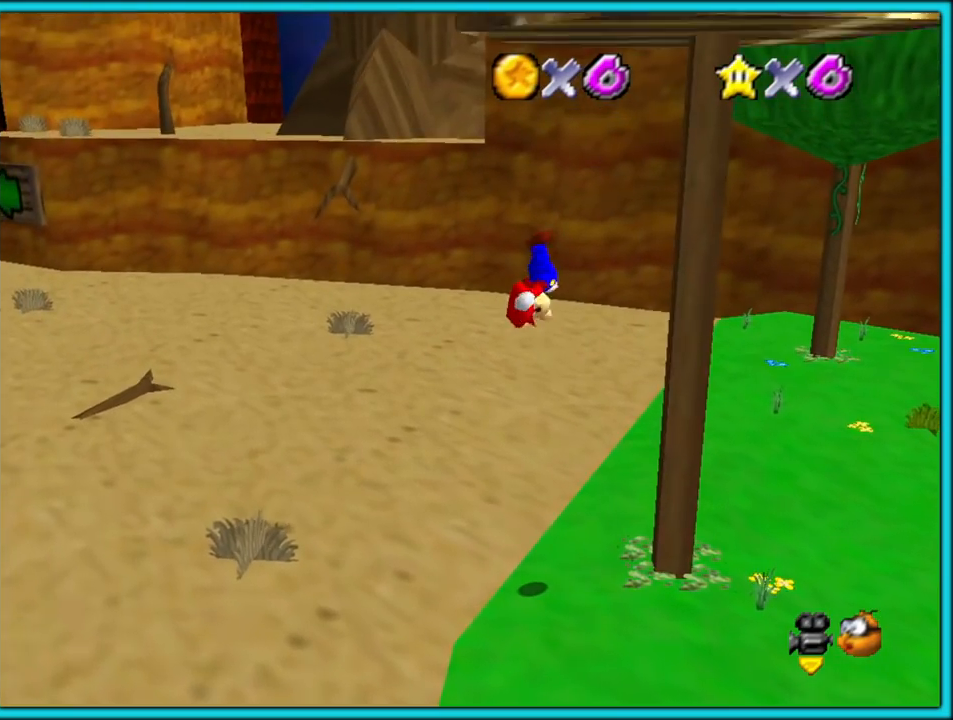
{"buttons": ["C_RIGHT"], "left_stick": "down-right", "button_events": [[417, "C_RIGHT", "down"]]}
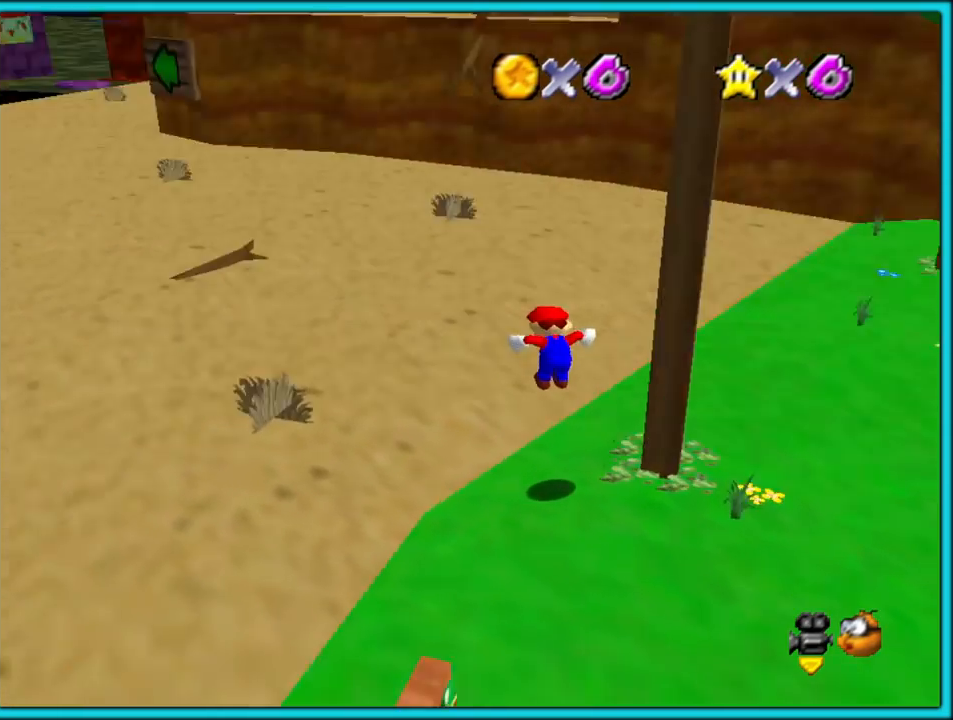
{"buttons": [], "left_stick": "center", "button_events": [[67, "C_RIGHT", "up"]]}
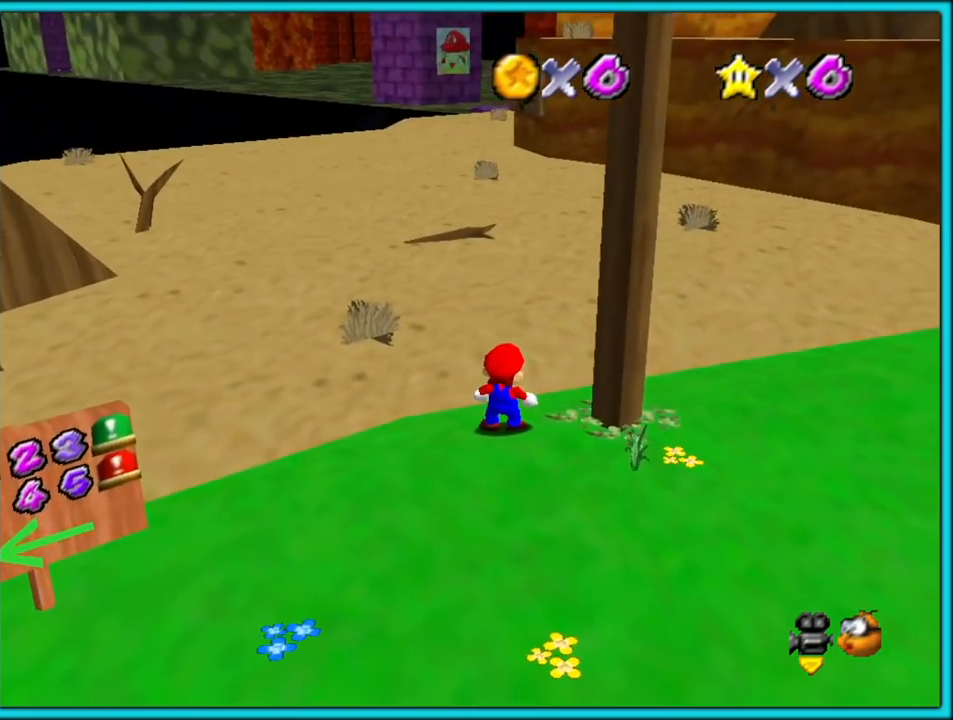
{"buttons": [], "left_stick": "center", "button_events": []}
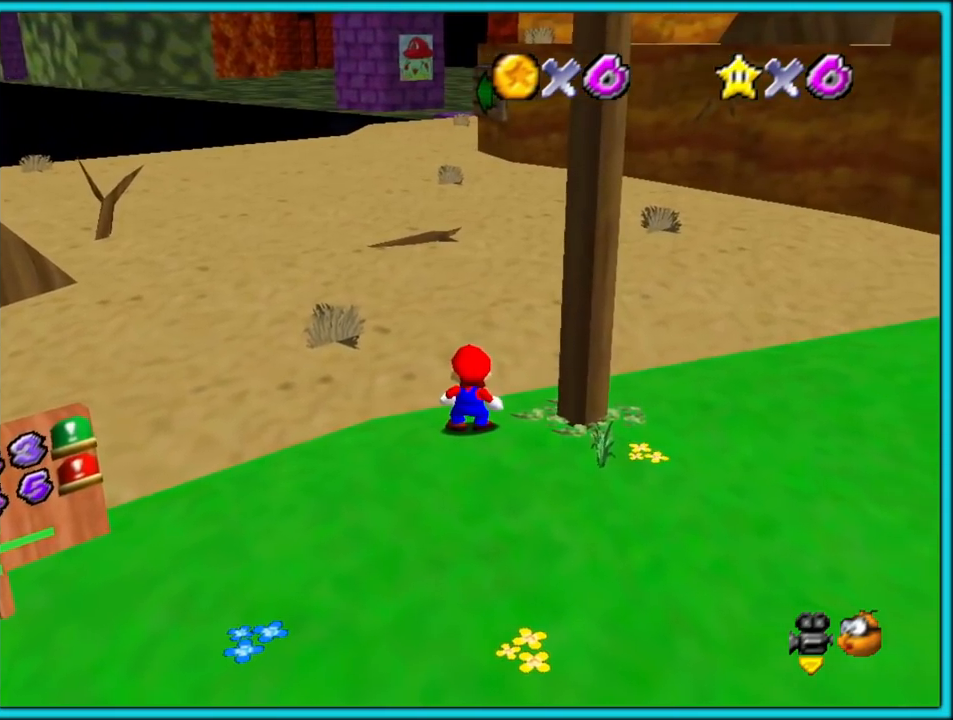
{"buttons": ["C_LEFT"], "left_stick": "down", "button_events": [[50, "C_RIGHT", "down"], [200, "C_RIGHT", "up"], [400, "C_LEFT", "down"]]}
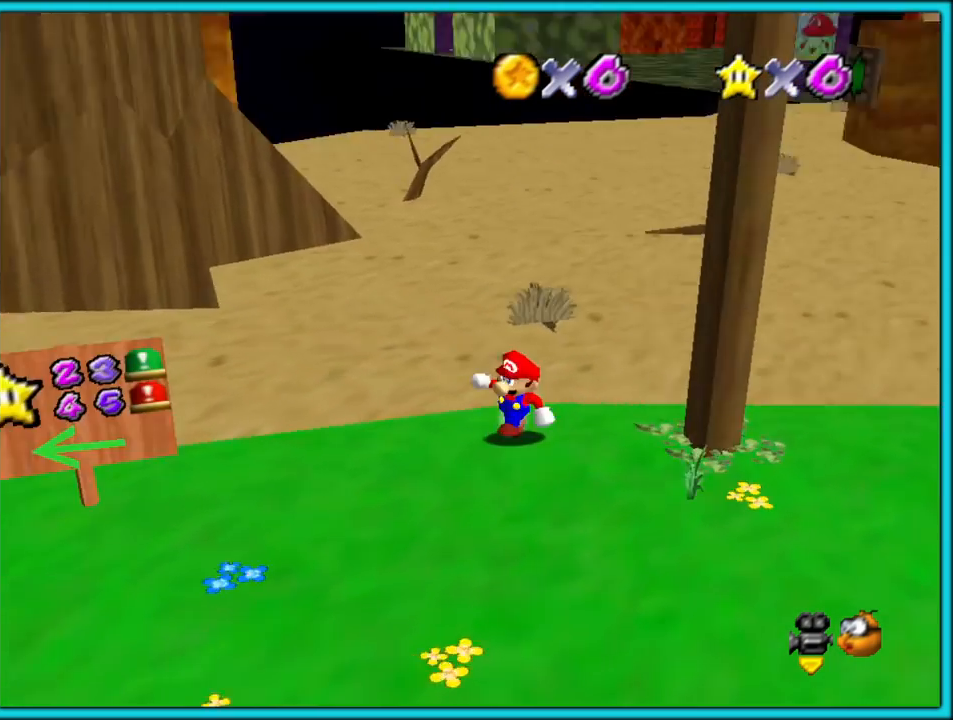
{"buttons": [], "left_stick": "right", "button_events": [[33, "C_LEFT", "up"], [167, "C_LEFT", "down"], [317, "C_LEFT", "up"]]}
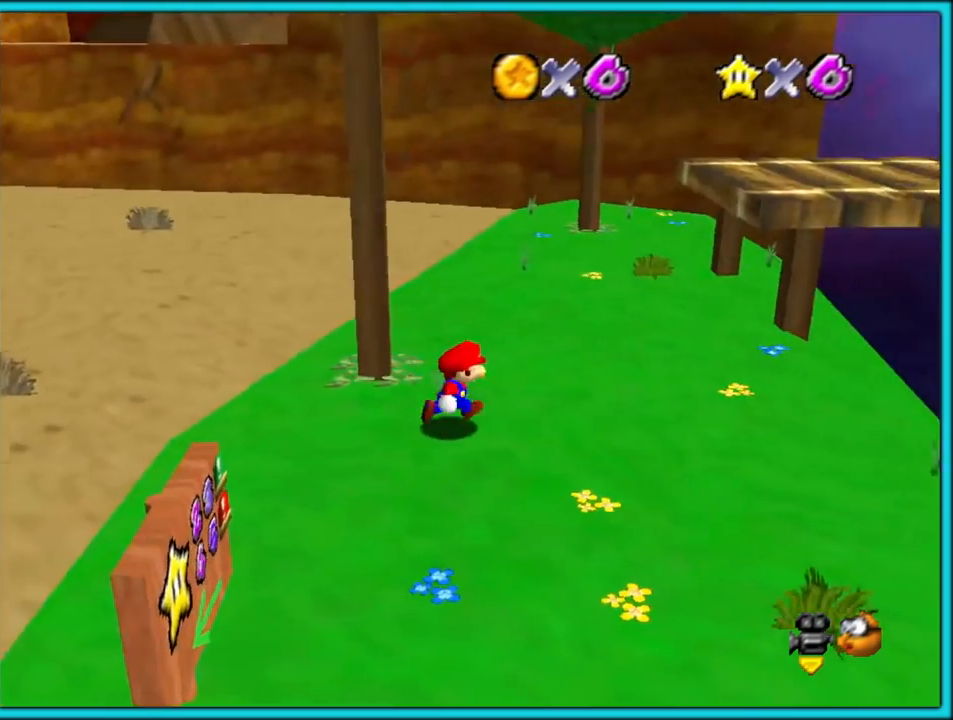
{"buttons": ["A"], "left_stick": "up-right", "button_events": [[433, "A", "down"]]}
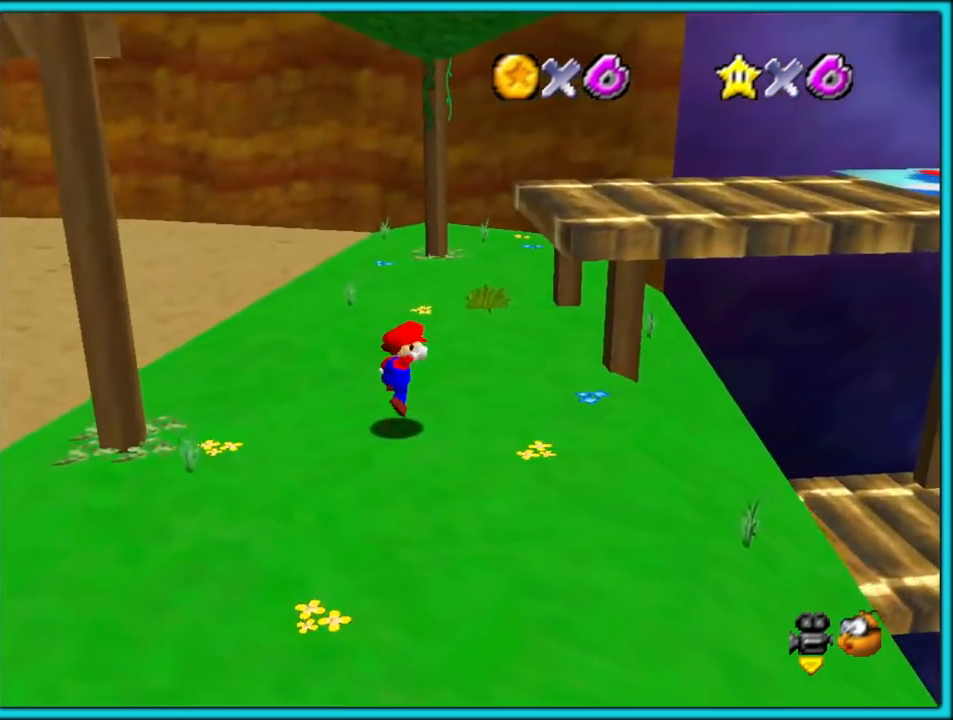
{"buttons": [], "left_stick": "up-right", "button_events": [[317, "B", "down"], [383, "A", "up"], [433, "B", "up"]]}